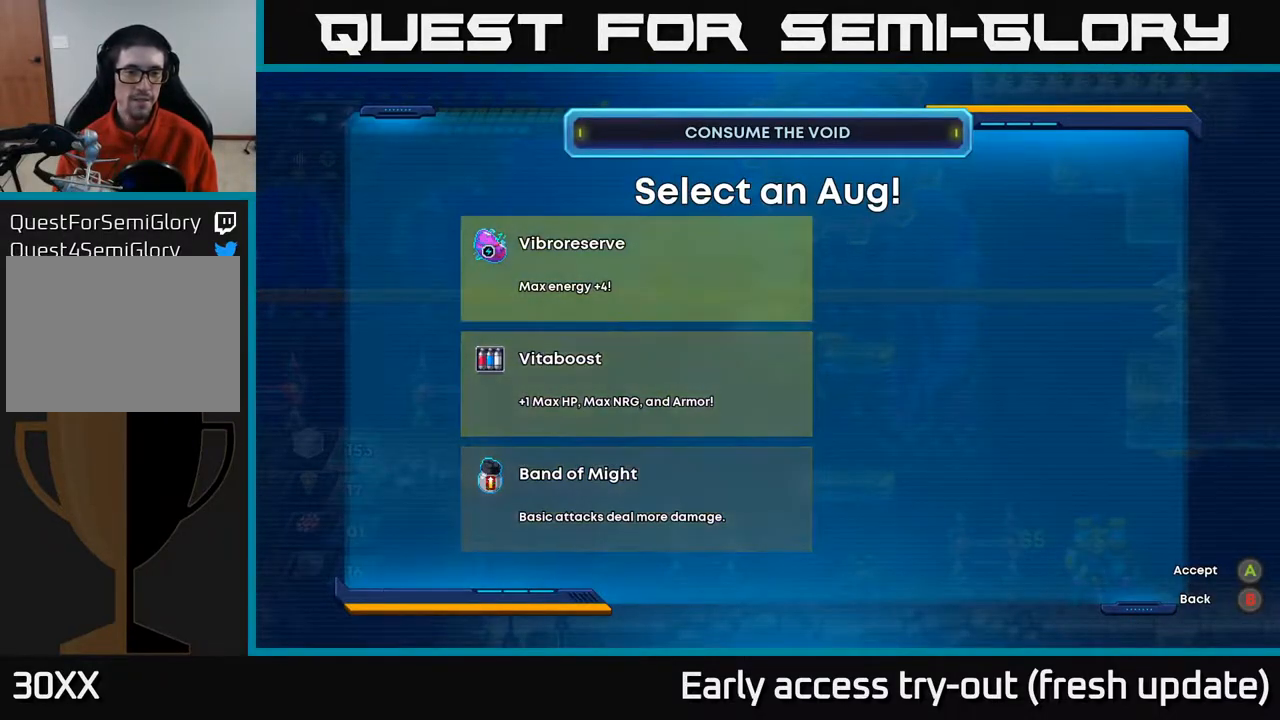
Gameplay with a controller (Xbox layout); each line is a JSON object with the inputs held at the frame after it. "events" lists button and stick changes between this image and that frame as [ms after this image, input, new state], when the widget could be followed in between.
{"buttons": ["A"], "left_stick": "center", "right_stick": "center", "events": [[133, "DPAD_DOWN", "down"], [233, "DPAD_DOWN", "up"], [317, "DPAD_DOWN", "down"], [400, "DPAD_DOWN", "up"], [467, "A", "down"]]}
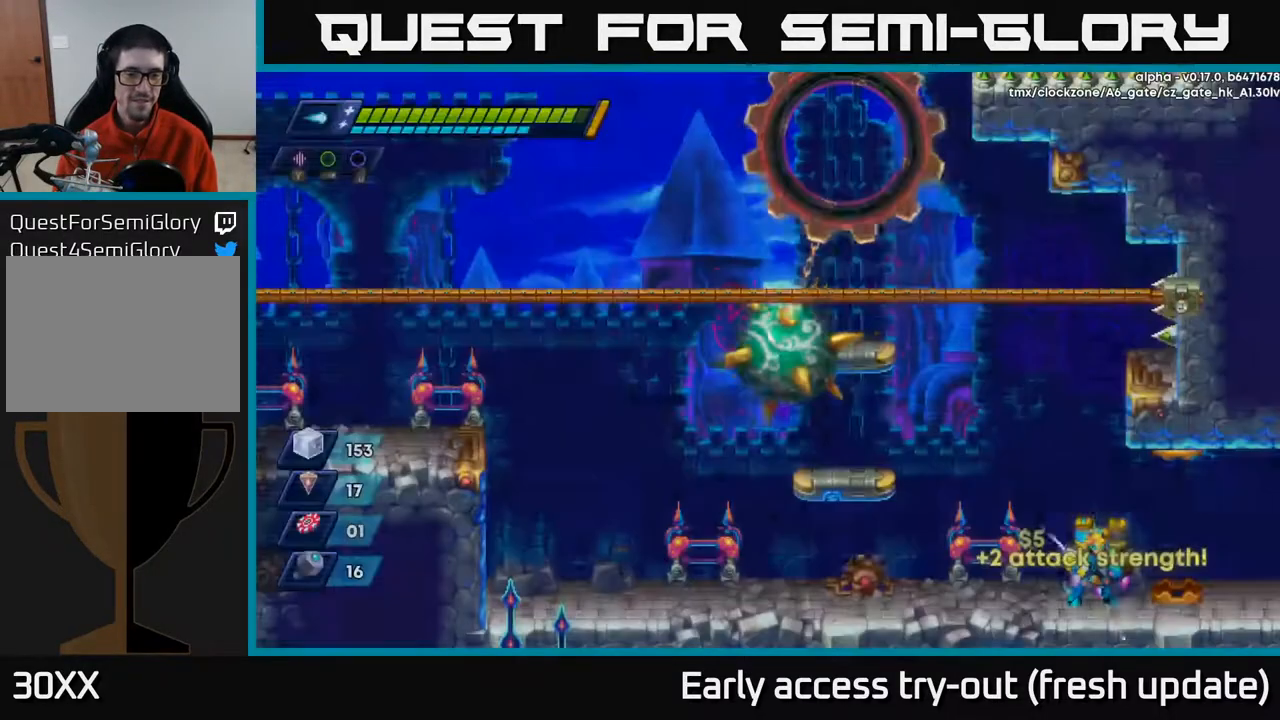
{"buttons": [], "left_stick": "center", "right_stick": "center", "events": [[17, "A", "up"], [233, "DPAD_LEFT", "down"], [450, "DPAD_LEFT", "up"]]}
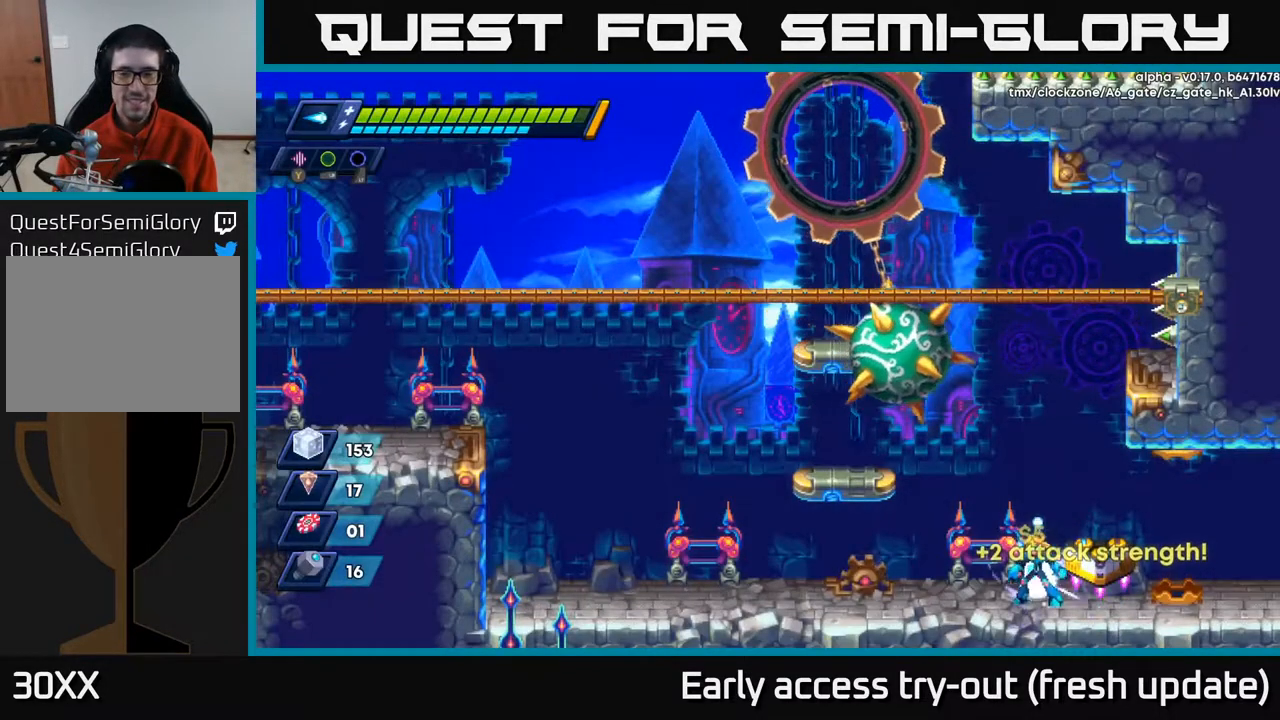
{"buttons": [], "left_stick": "center", "right_stick": "center", "events": [[50, "START", "down"], [217, "START", "up"]]}
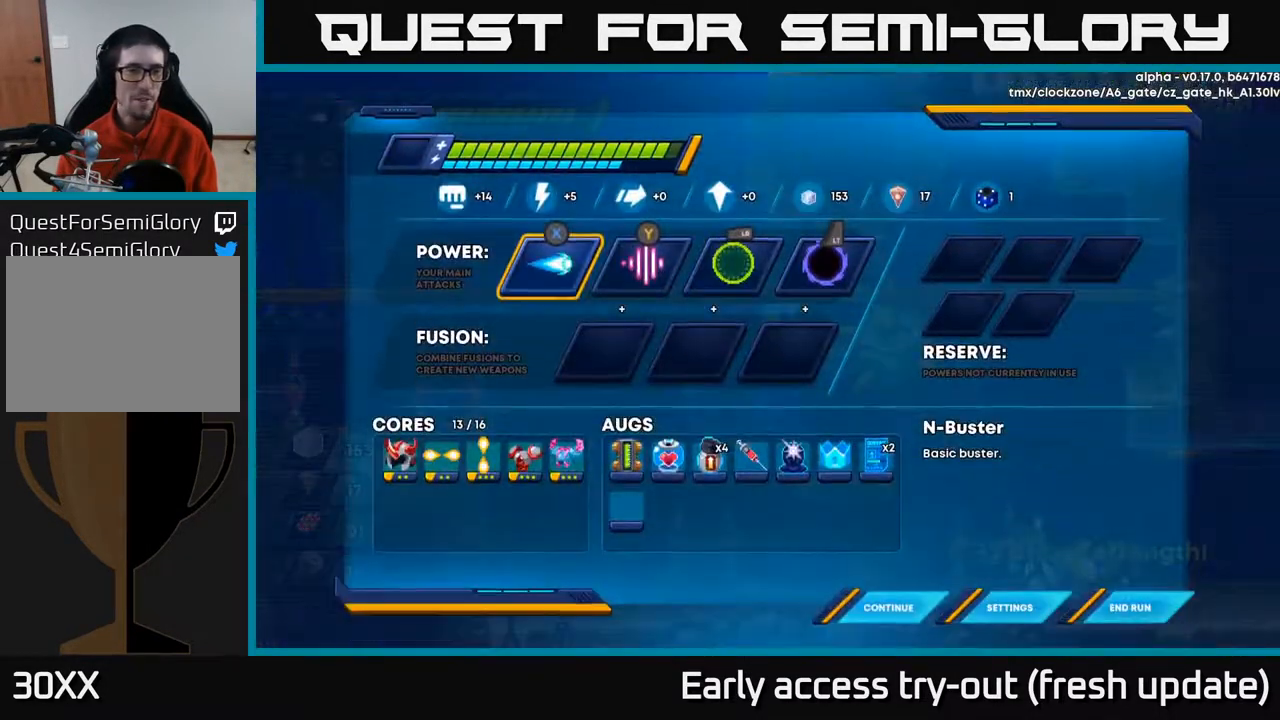
{"buttons": ["START"], "left_stick": "center", "right_stick": "center", "events": [[417, "START", "down"]]}
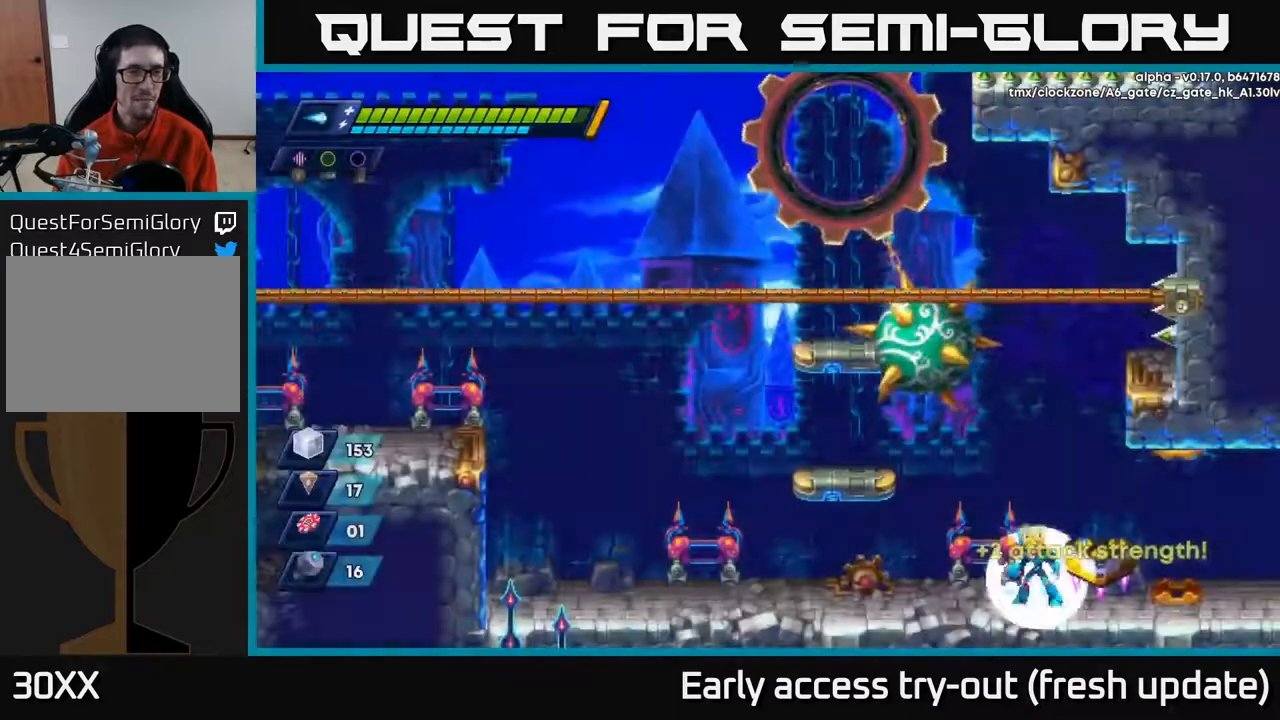
{"buttons": ["A", "DPAD_RIGHT"], "left_stick": "center", "right_stick": "center", "events": [[67, "START", "up"], [83, "DPAD_LEFT", "down"], [183, "DPAD_LEFT", "up"], [267, "DPAD_RIGHT", "down"], [317, "A", "down"]]}
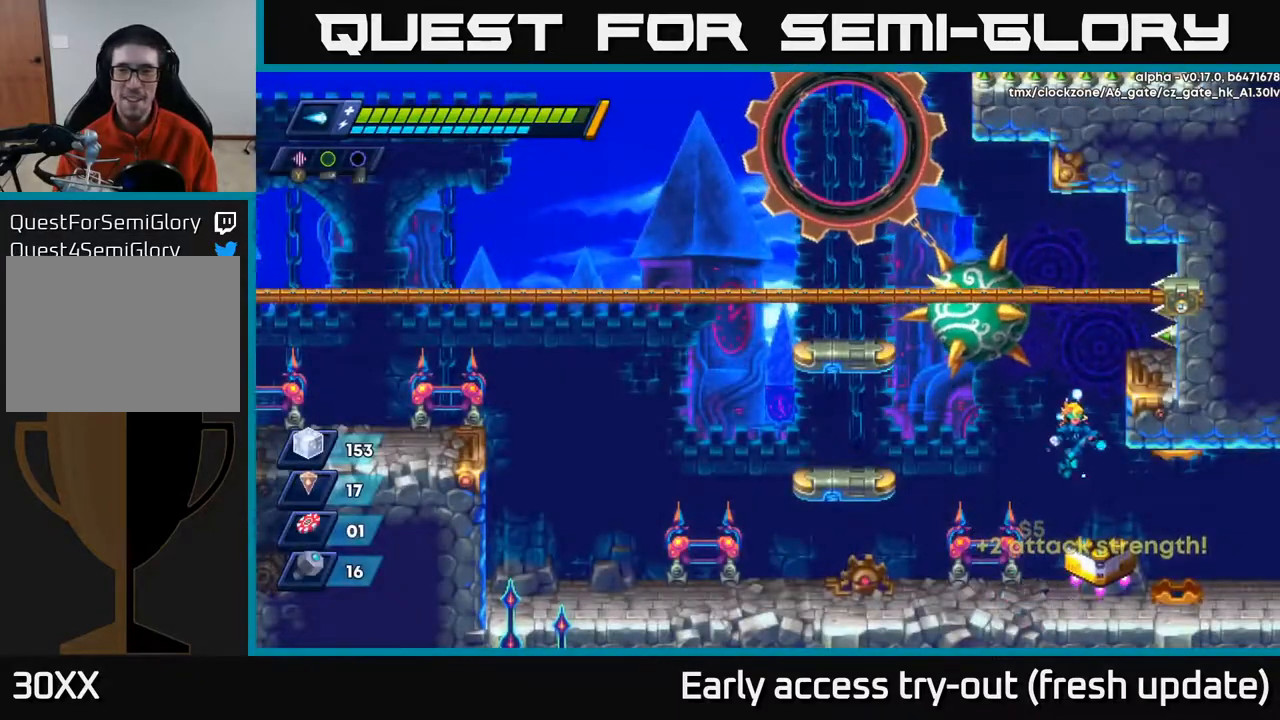
{"buttons": [], "left_stick": "center", "right_stick": "center", "events": [[33, "A", "up"], [83, "DPAD_RIGHT", "up"], [250, "START", "down"], [417, "START", "up"]]}
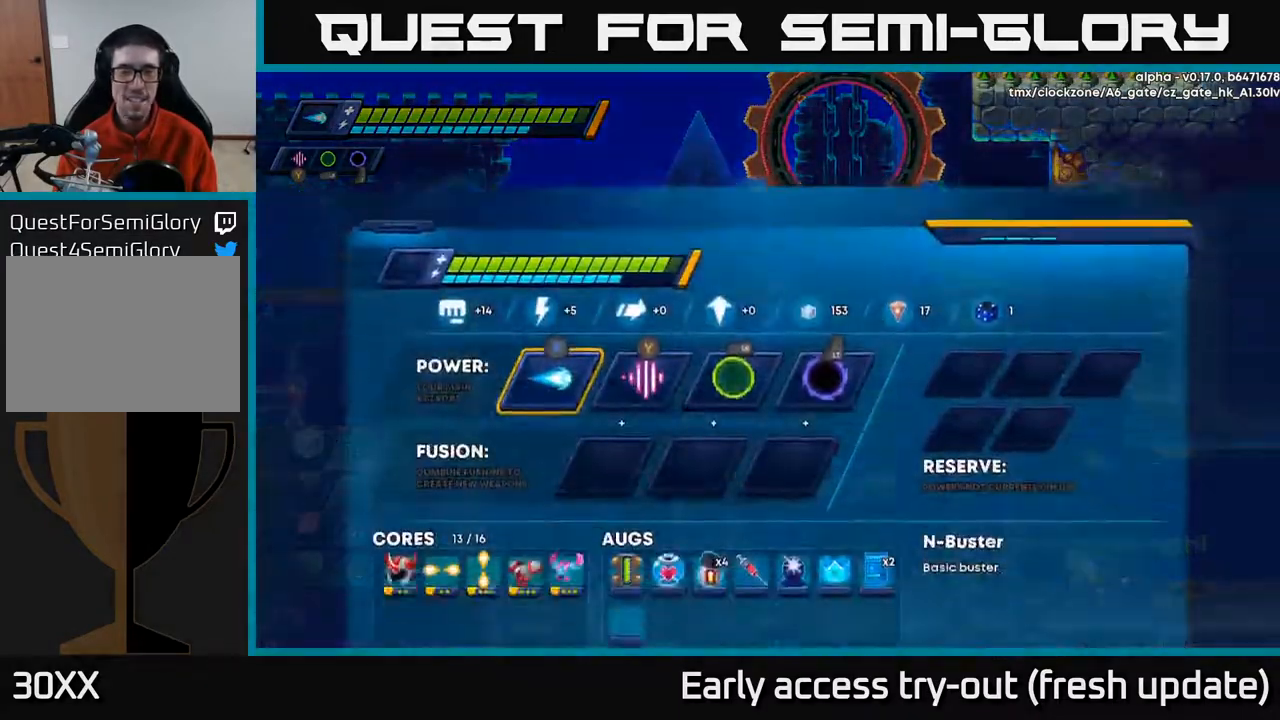
{"buttons": [], "left_stick": "center", "right_stick": "center", "events": [[350, "START", "down"], [483, "START", "up"]]}
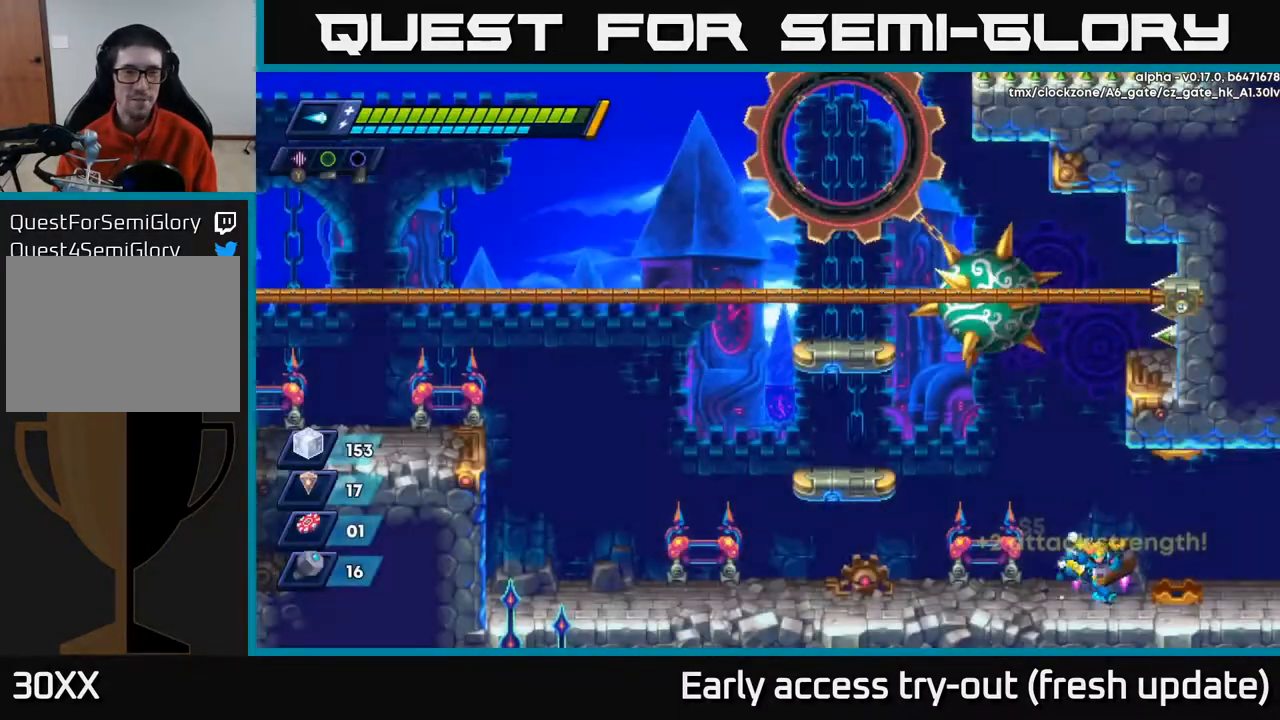
{"buttons": ["R2", "DPAD_RIGHT"], "left_stick": "center", "right_stick": "center", "events": [[50, "DPAD_RIGHT", "down"], [267, "R2", "down"]]}
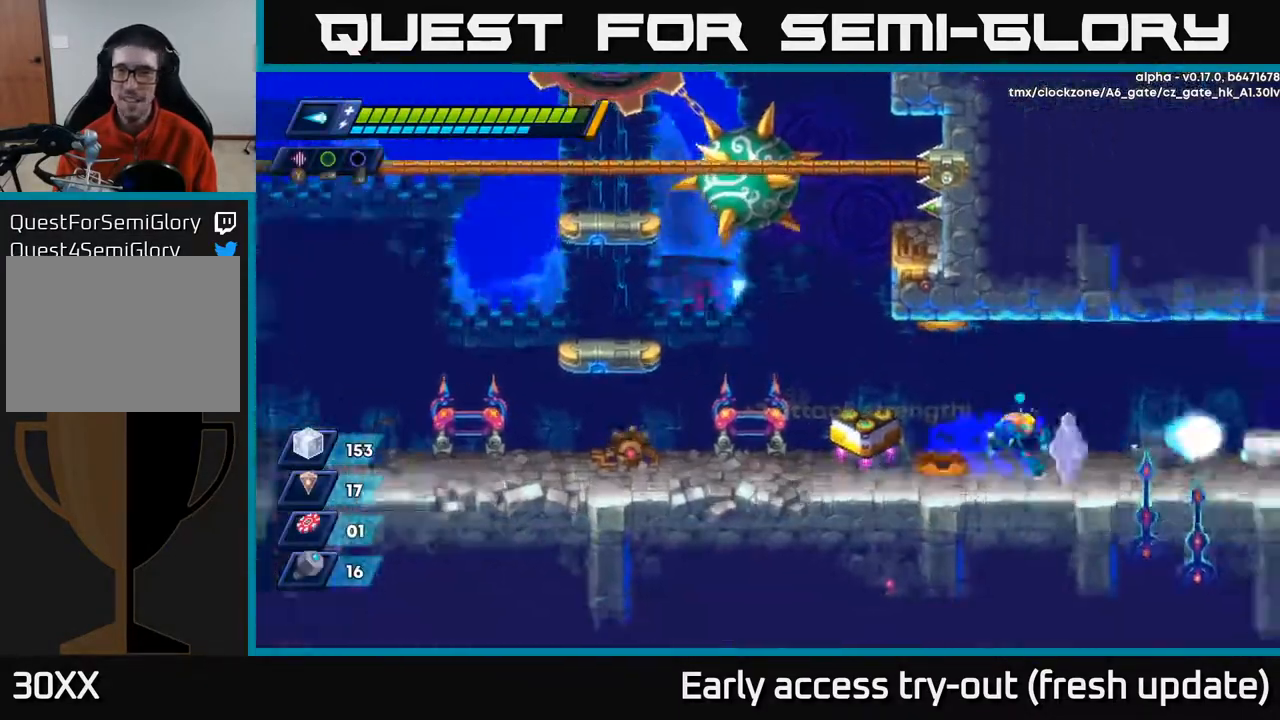
{"buttons": ["A", "R2", "DPAD_RIGHT"], "left_stick": "center", "right_stick": "center", "events": [[33, "R2", "up"], [217, "R2", "down"], [467, "A", "down"]]}
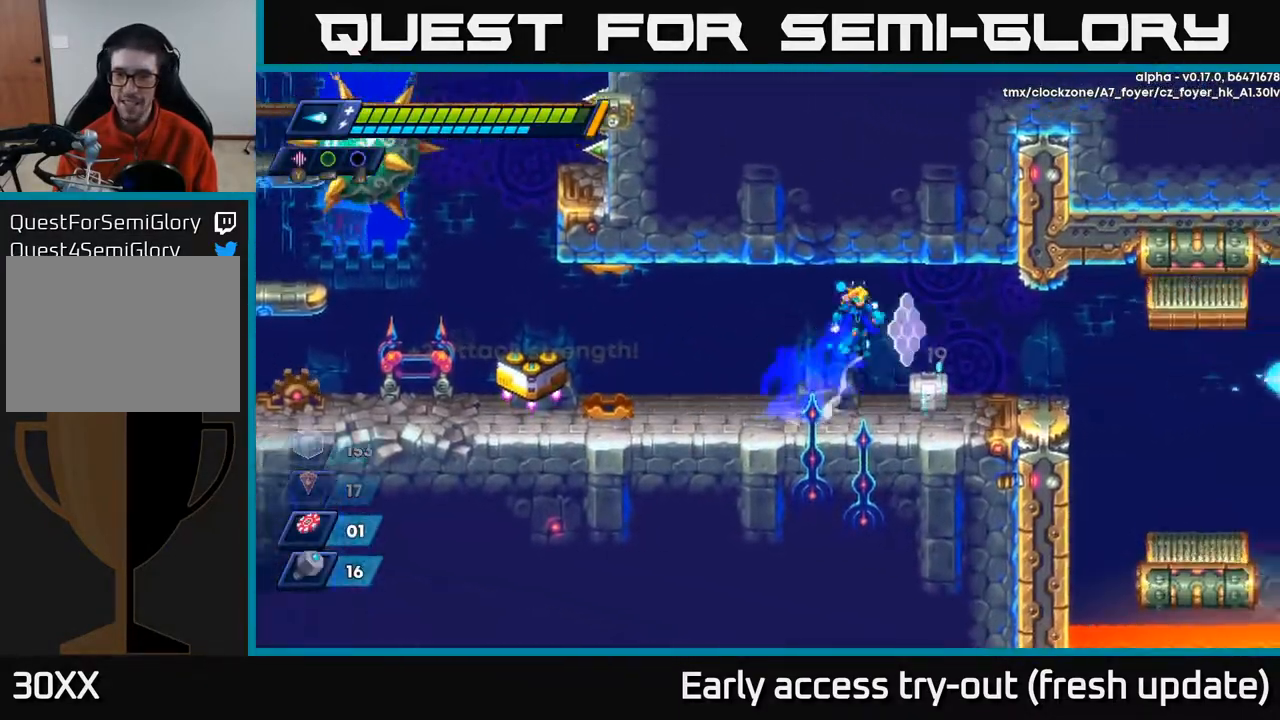
{"buttons": ["X"], "left_stick": "center", "right_stick": "center", "events": [[100, "A", "up"], [117, "R2", "up"], [200, "DPAD_RIGHT", "up"], [450, "X", "down"]]}
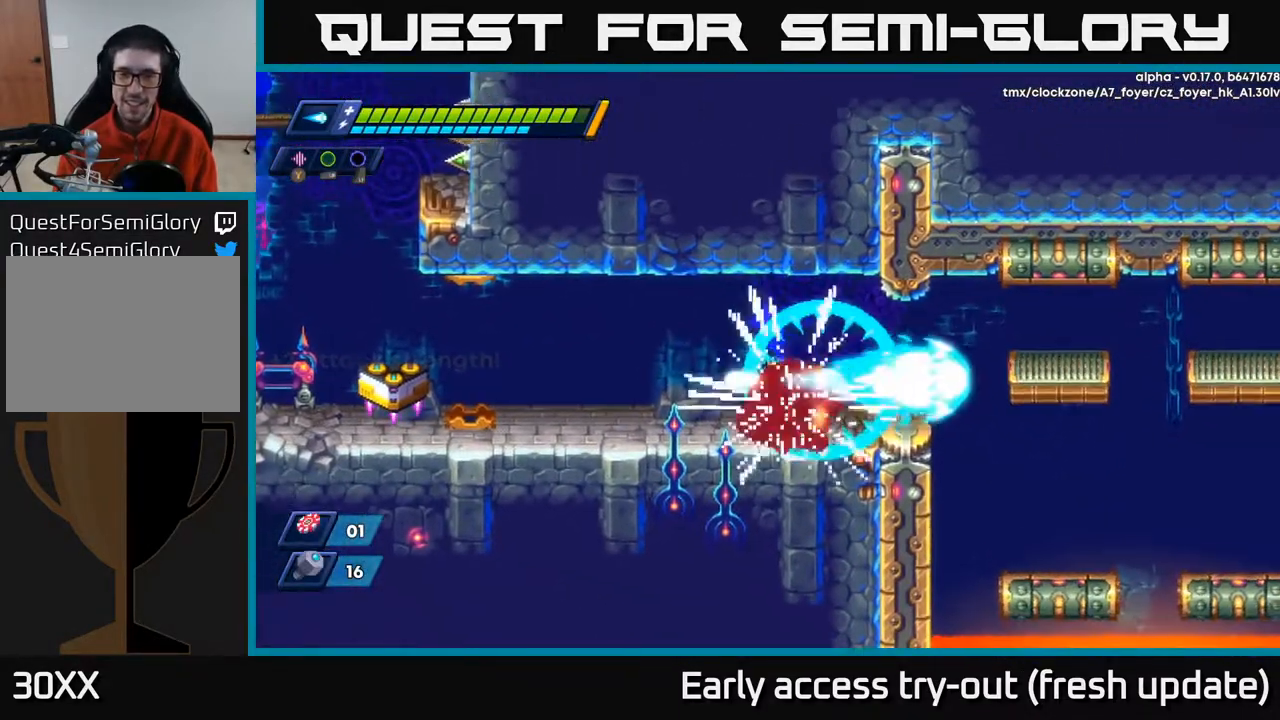
{"buttons": ["DPAD_RIGHT"], "left_stick": "center", "right_stick": "center", "events": [[33, "X", "up"], [100, "A", "down"], [200, "A", "up"], [467, "DPAD_RIGHT", "down"]]}
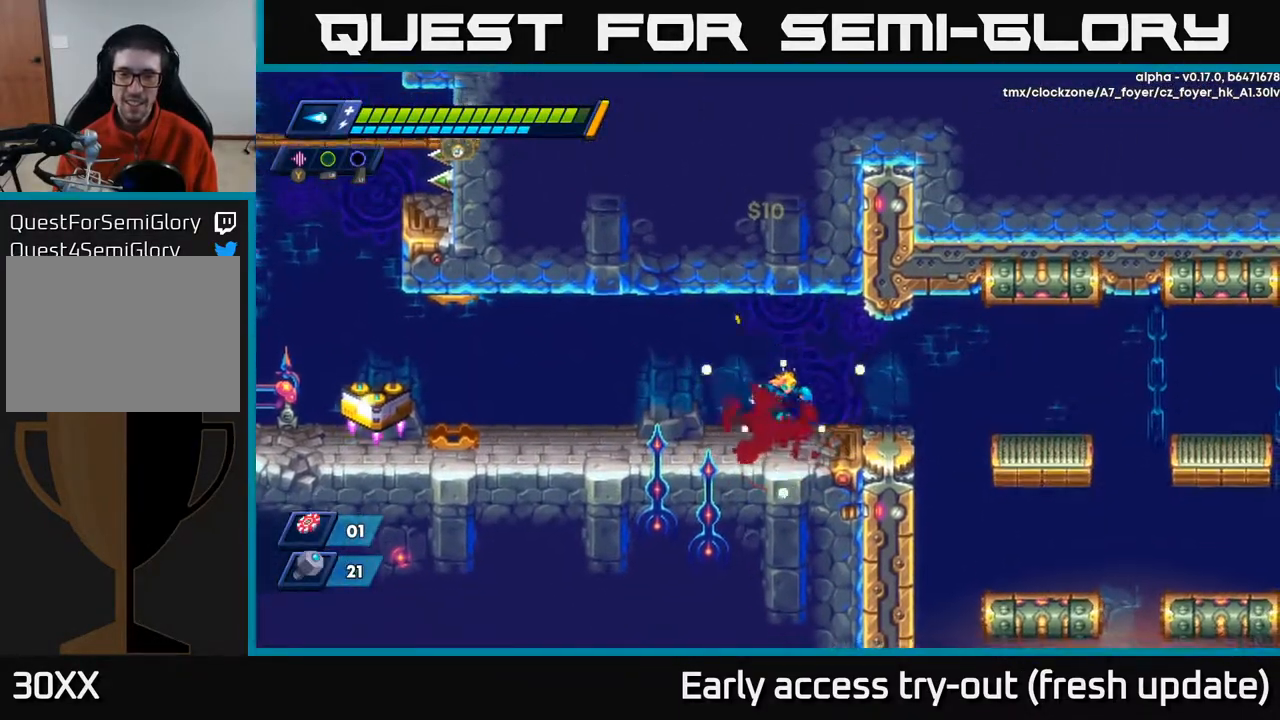
{"buttons": ["DPAD_RIGHT"], "left_stick": "center", "right_stick": "center", "events": [[150, "R2", "down"], [317, "A", "down"], [383, "A", "up"], [400, "R2", "up"]]}
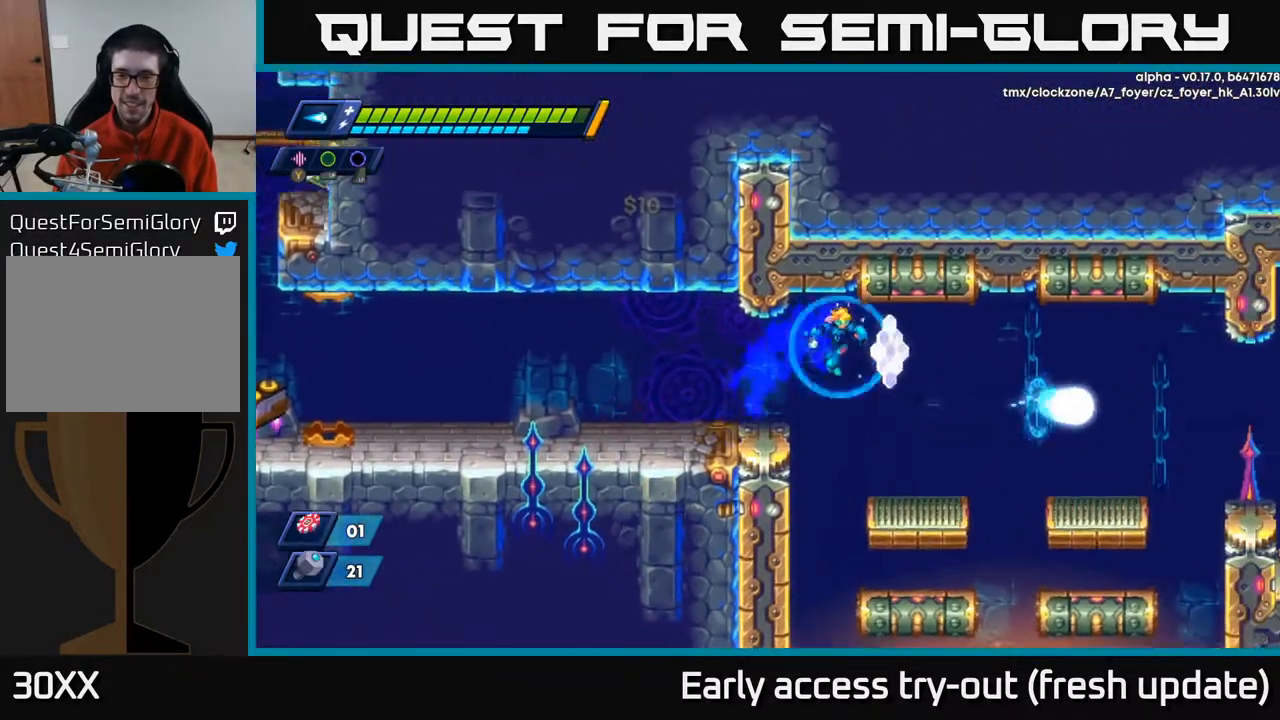
{"buttons": ["DPAD_RIGHT"], "left_stick": "center", "right_stick": "center", "events": [[117, "DPAD_RIGHT", "up"], [333, "DPAD_RIGHT", "down"]]}
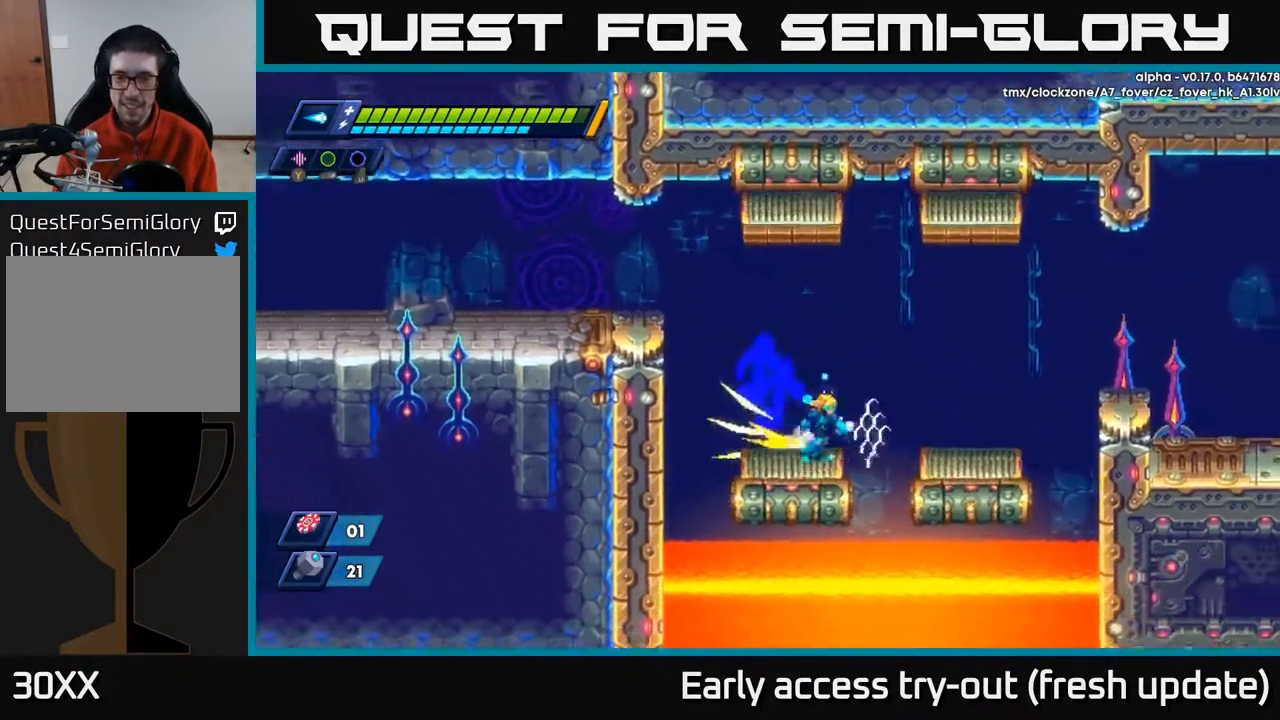
{"buttons": ["A", "R2", "DPAD_RIGHT"], "left_stick": "center", "right_stick": "center", "events": [[17, "R2", "down"], [183, "A", "down"]]}
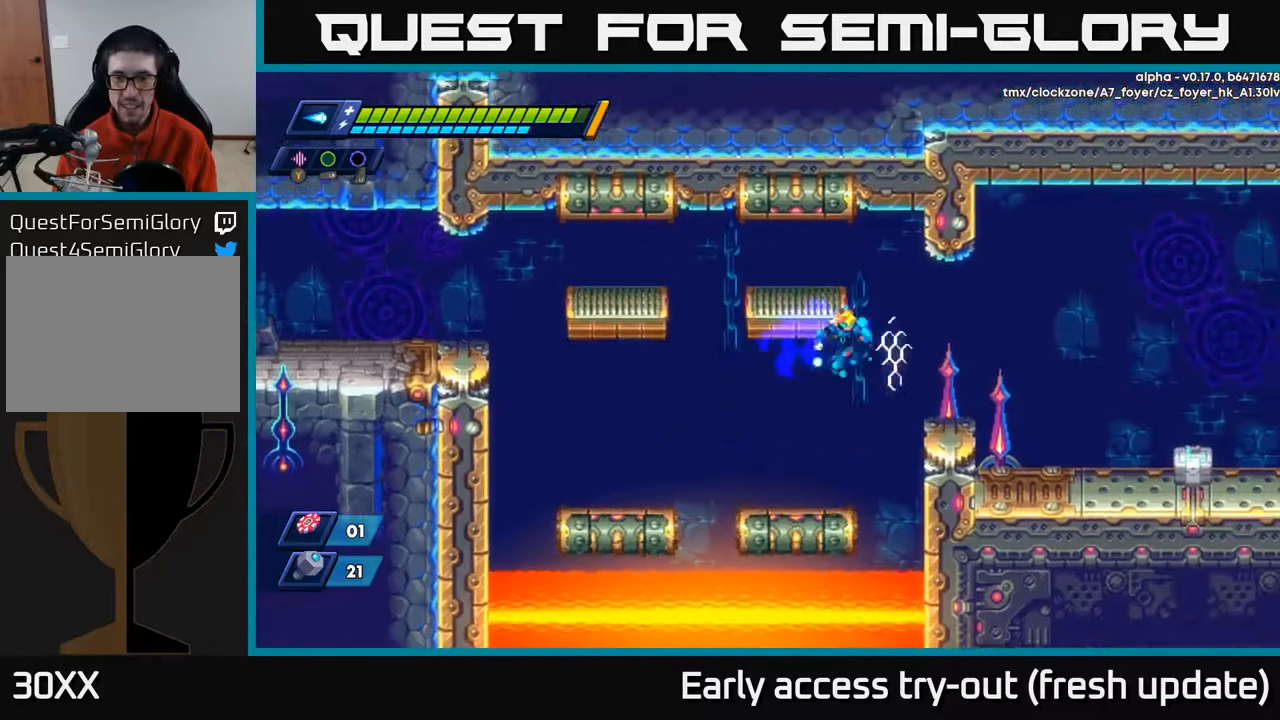
{"buttons": ["R2", "DPAD_RIGHT"], "left_stick": "center", "right_stick": "center", "events": [[50, "A", "up"], [233, "A", "down"], [383, "A", "up"]]}
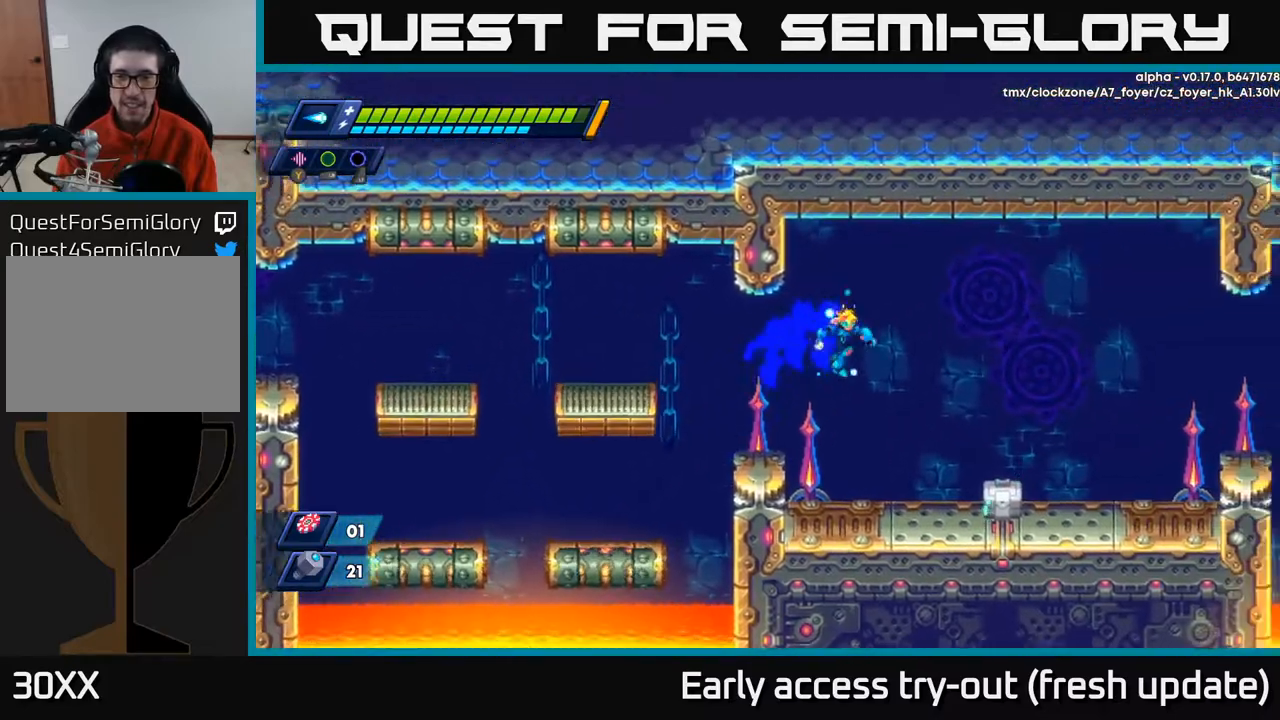
{"buttons": ["A", "R2", "DPAD_RIGHT"], "left_stick": "center", "right_stick": "center", "events": [[33, "R2", "up"], [350, "X", "down"], [433, "A", "down"], [433, "R2", "down"], [467, "X", "up"]]}
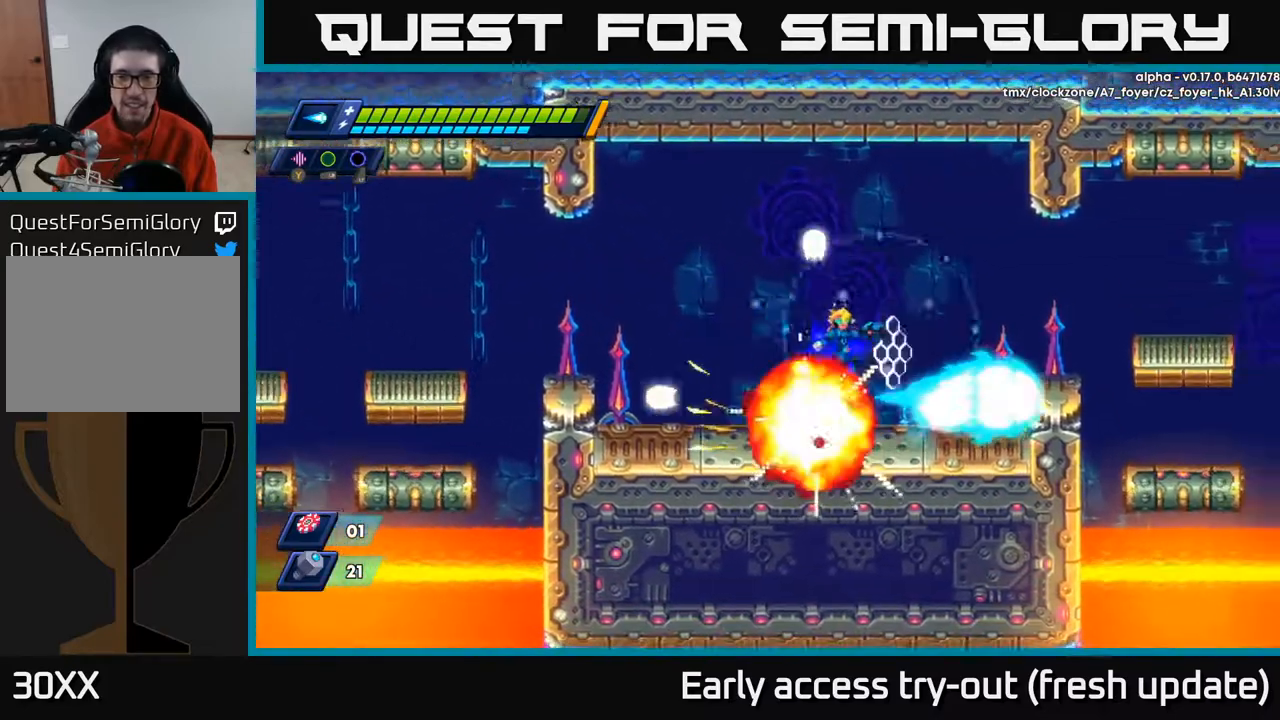
{"buttons": ["R2", "DPAD_RIGHT"], "left_stick": "center", "right_stick": "center", "events": [[17, "A", "up"], [50, "R2", "up"], [67, "DPAD_RIGHT", "up"], [83, "DPAD_LEFT", "down"], [300, "DPAD_LEFT", "up"], [333, "DPAD_RIGHT", "down"], [433, "R2", "down"]]}
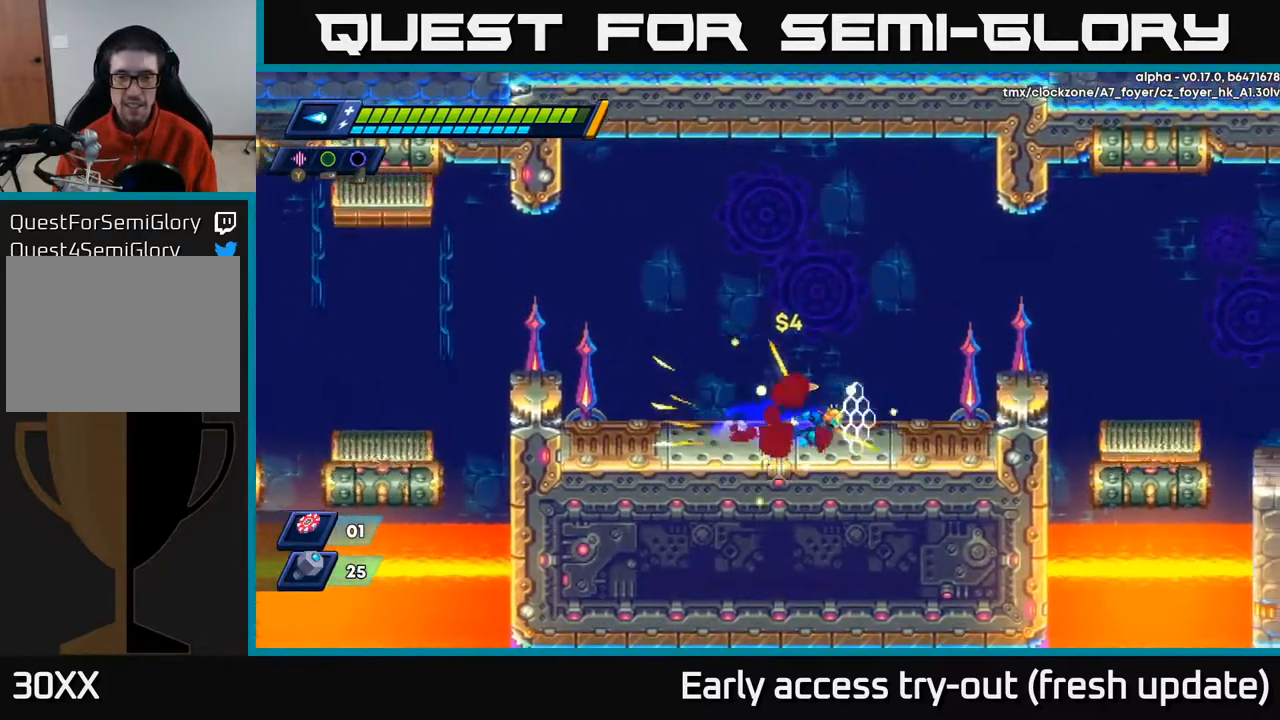
{"buttons": ["DPAD_RIGHT"], "left_stick": "center", "right_stick": "center", "events": [[167, "A", "down"], [283, "A", "up"], [300, "R2", "up"]]}
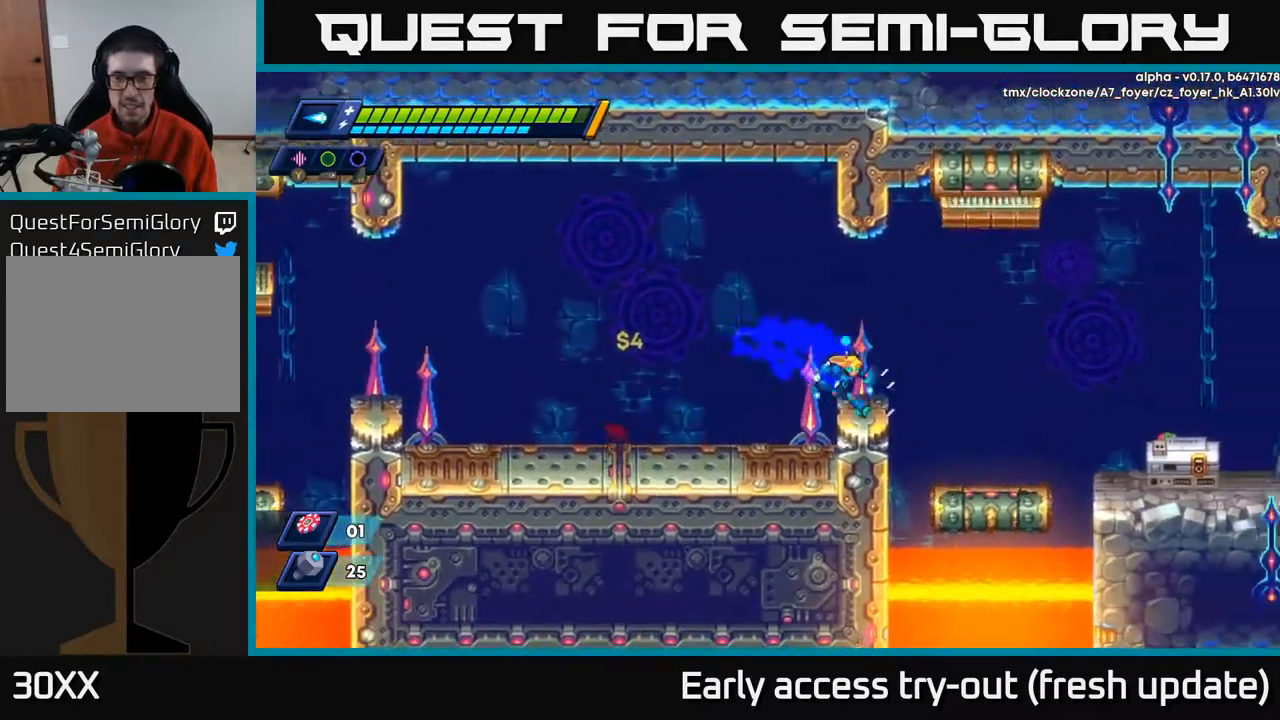
{"buttons": ["R2", "DPAD_RIGHT"], "left_stick": "center", "right_stick": "center", "events": [[83, "R2", "down"], [117, "A", "down"], [267, "A", "up"]]}
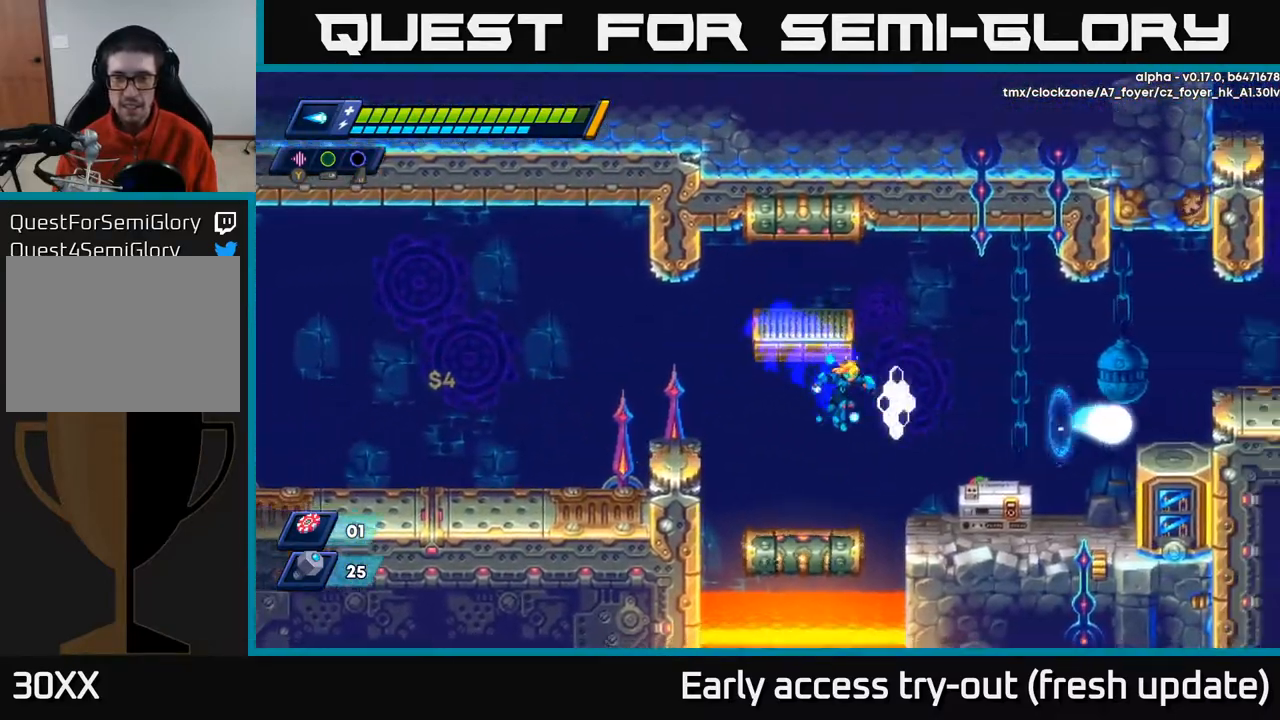
{"buttons": [], "left_stick": "center", "right_stick": "center", "events": [[250, "R2", "up"], [333, "X", "down"], [450, "X", "up"], [483, "DPAD_RIGHT", "up"]]}
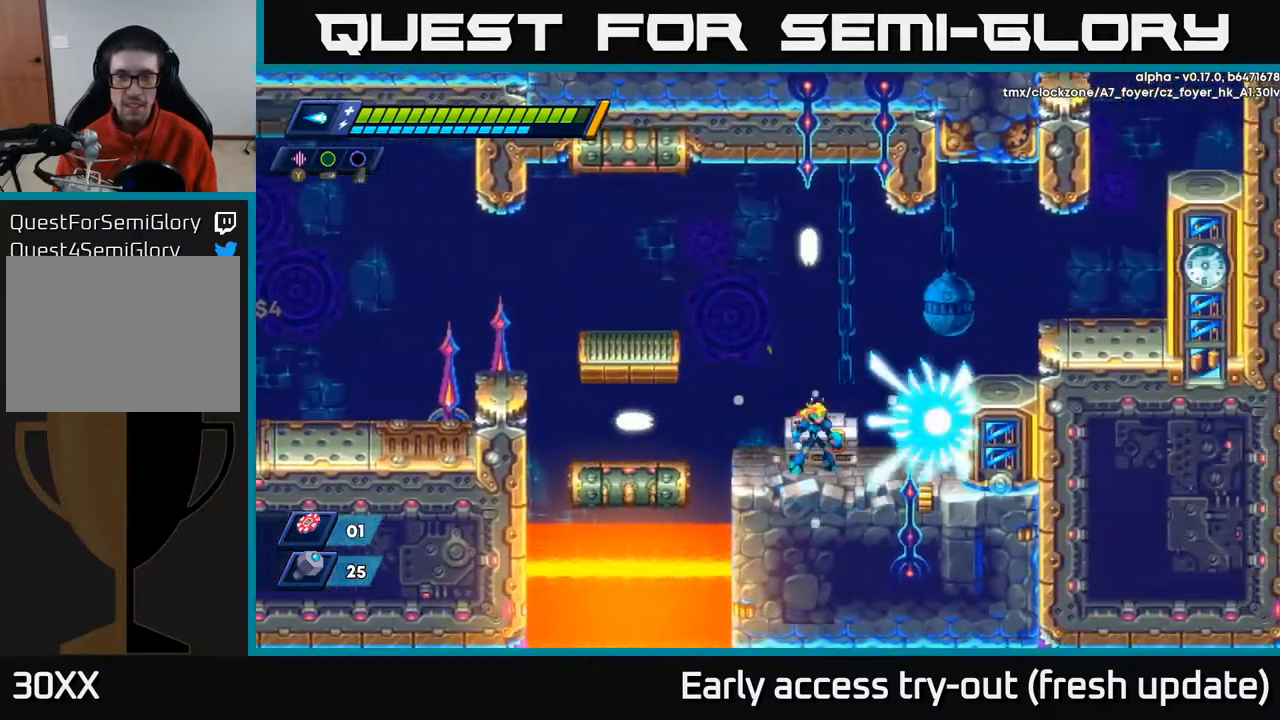
{"buttons": ["DPAD_RIGHT"], "left_stick": "center", "right_stick": "center", "events": [[333, "DPAD_RIGHT", "down"]]}
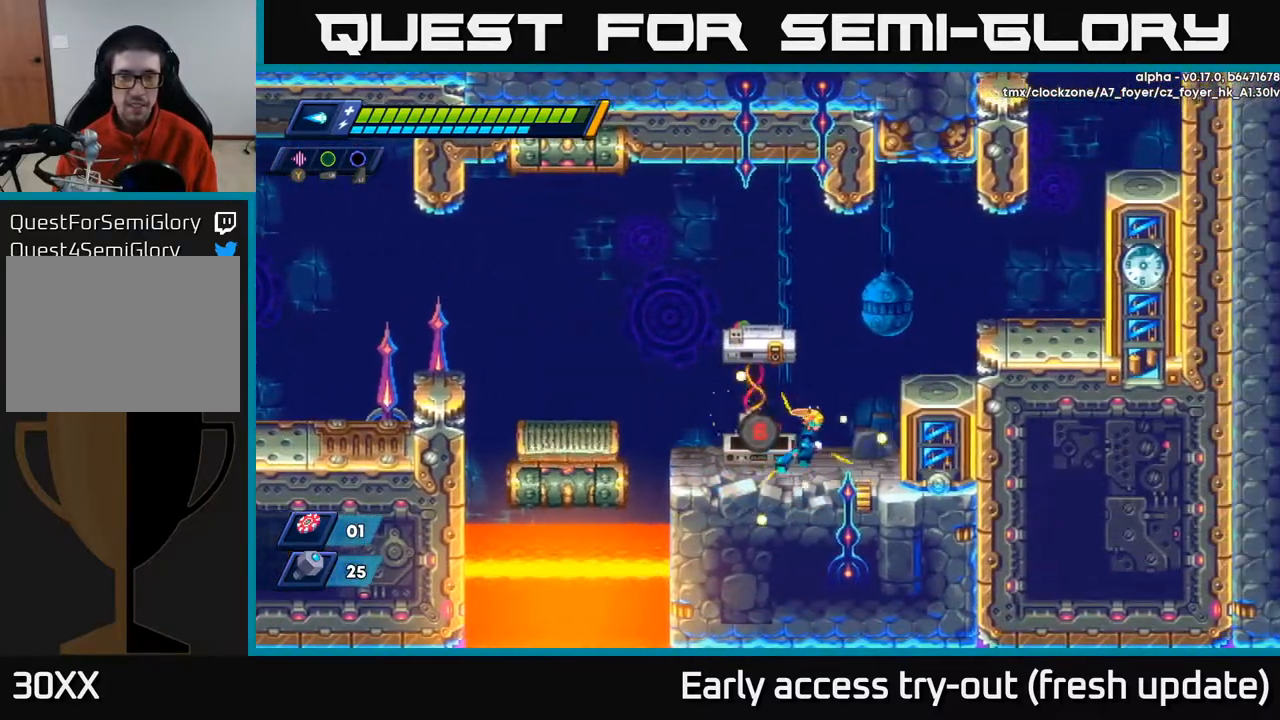
{"buttons": ["DPAD_LEFT"], "left_stick": "center", "right_stick": "center", "events": [[117, "DPAD_RIGHT", "up"], [333, "DPAD_LEFT", "down"]]}
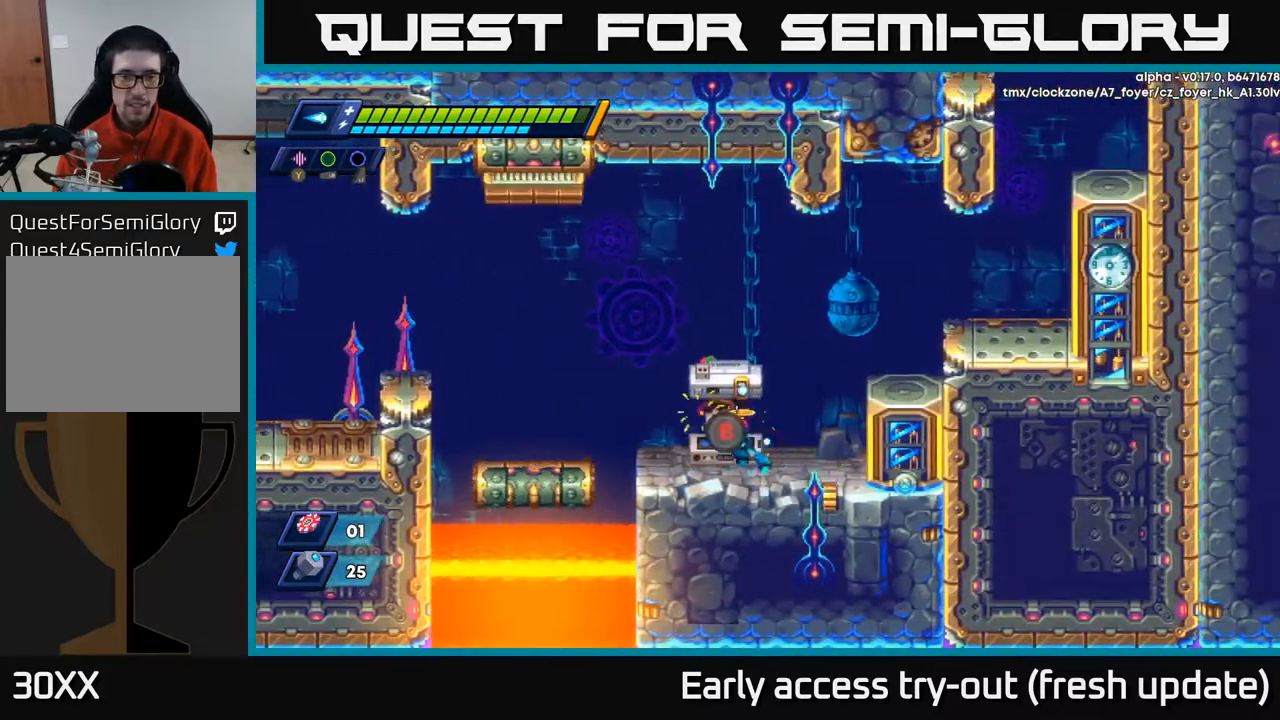
{"buttons": [], "left_stick": "center", "right_stick": "center", "events": [[50, "DPAD_LEFT", "up"]]}
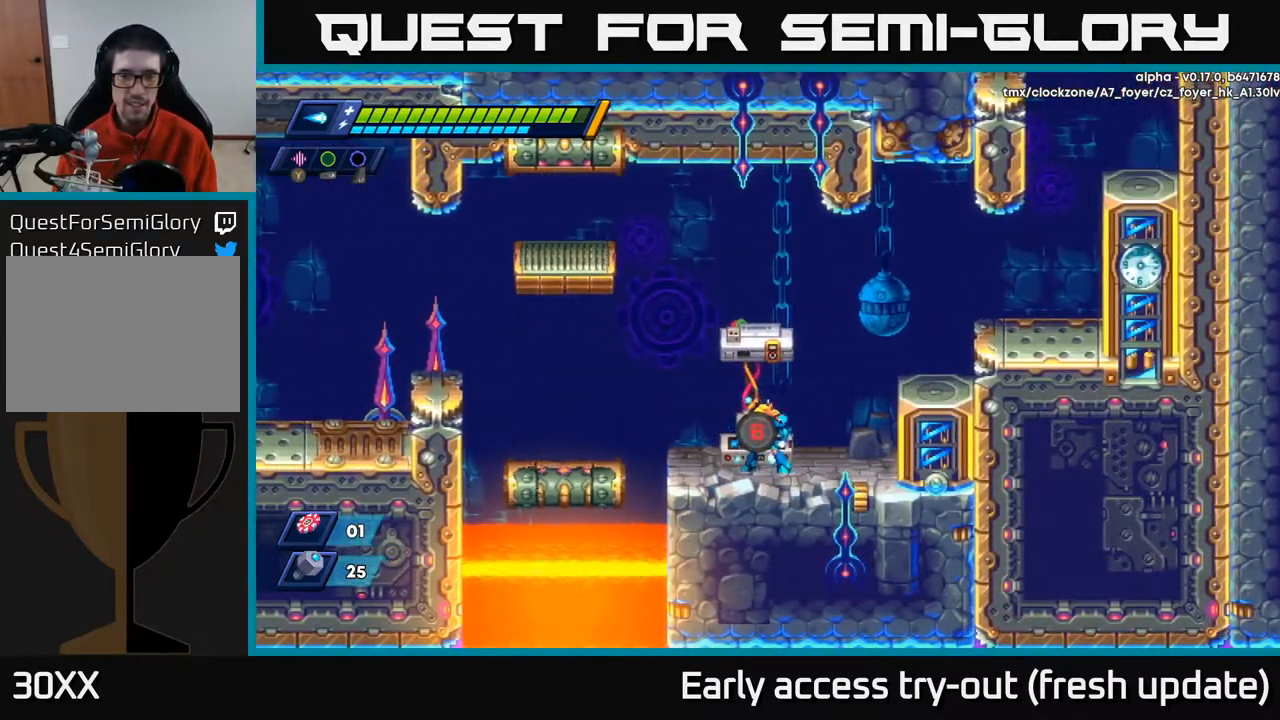
{"buttons": [], "left_stick": "center", "right_stick": "center", "events": [[50, "B", "down"], [117, "B", "up"]]}
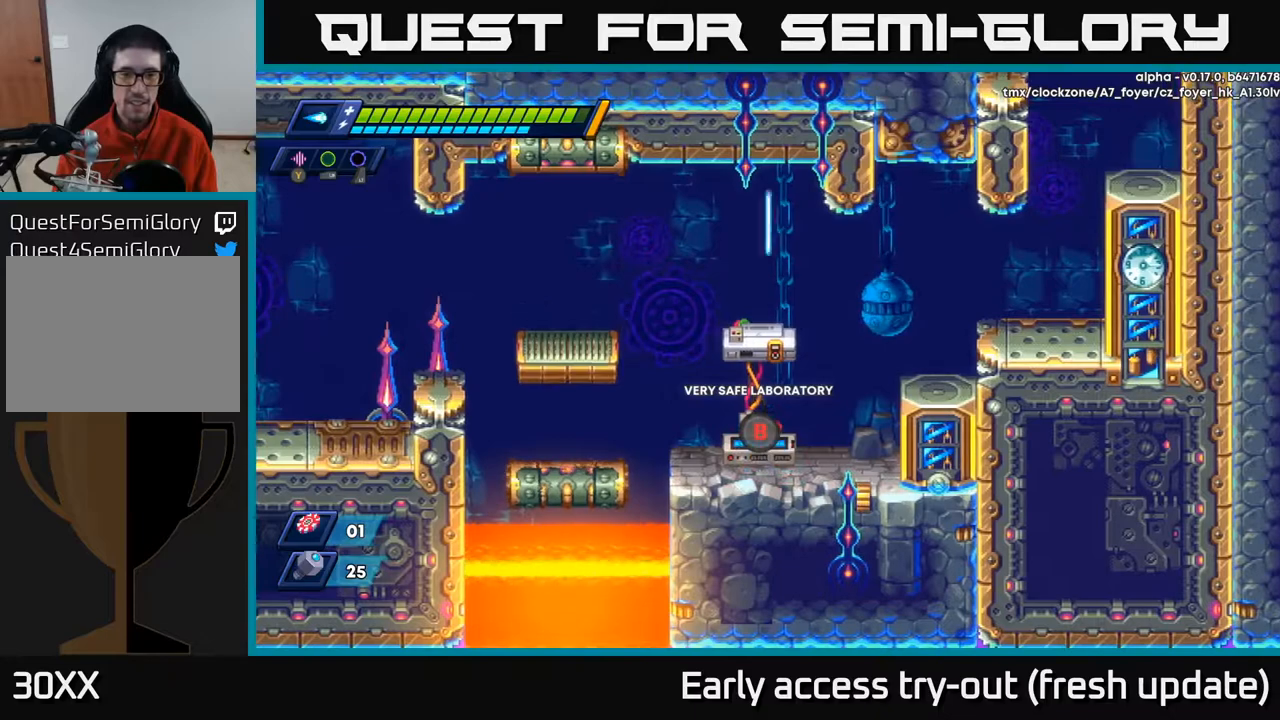
{"buttons": [], "left_stick": "center", "right_stick": "center", "events": []}
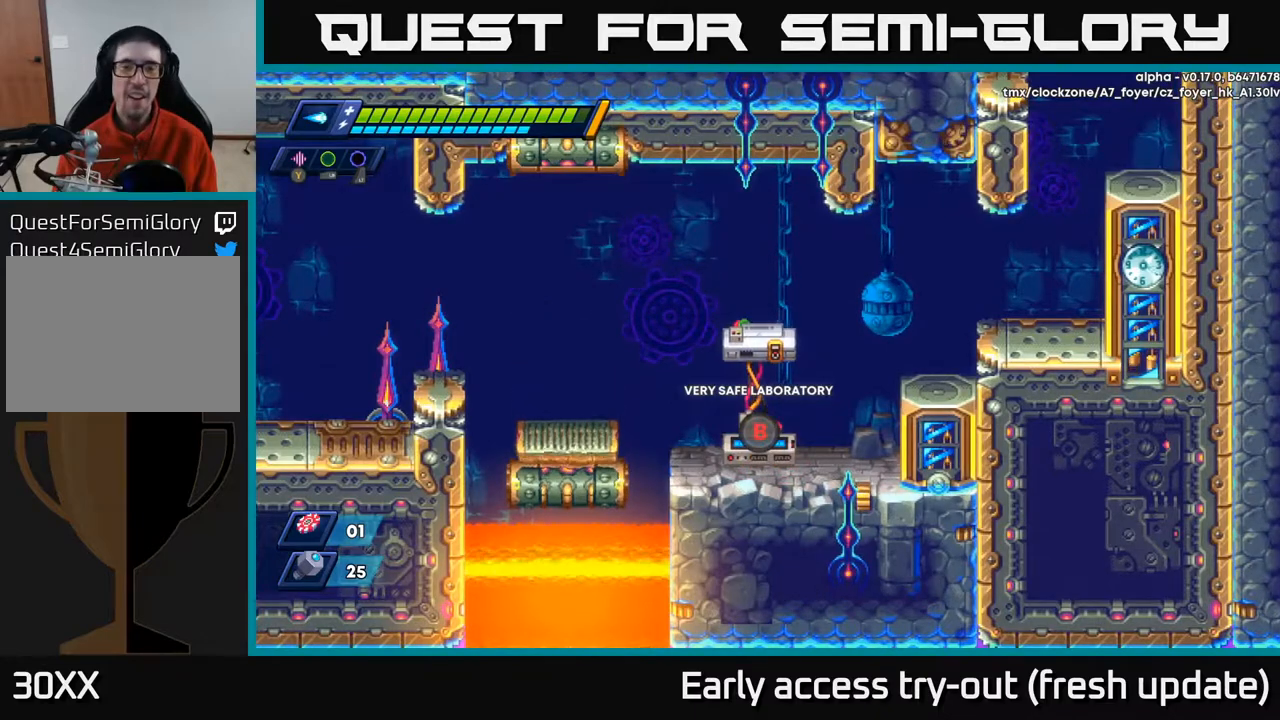
{"buttons": [], "left_stick": "center", "right_stick": "center", "events": []}
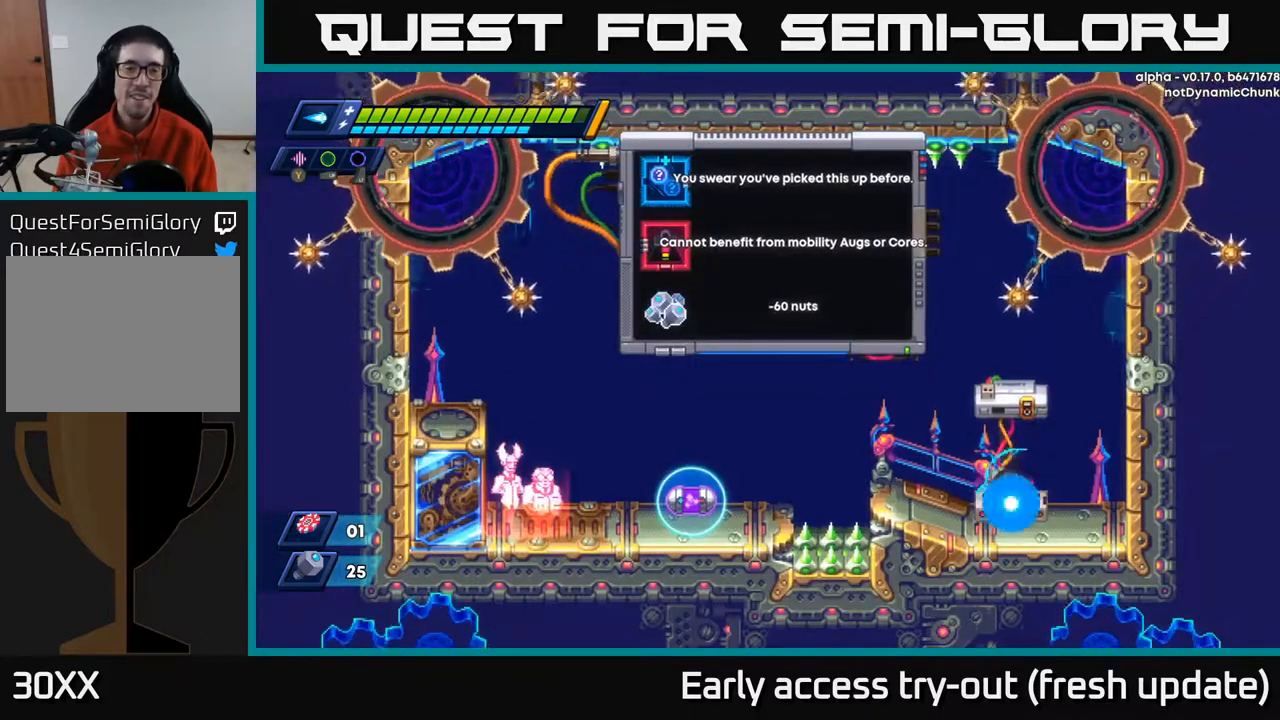
{"buttons": [], "left_stick": "center", "right_stick": "center", "events": []}
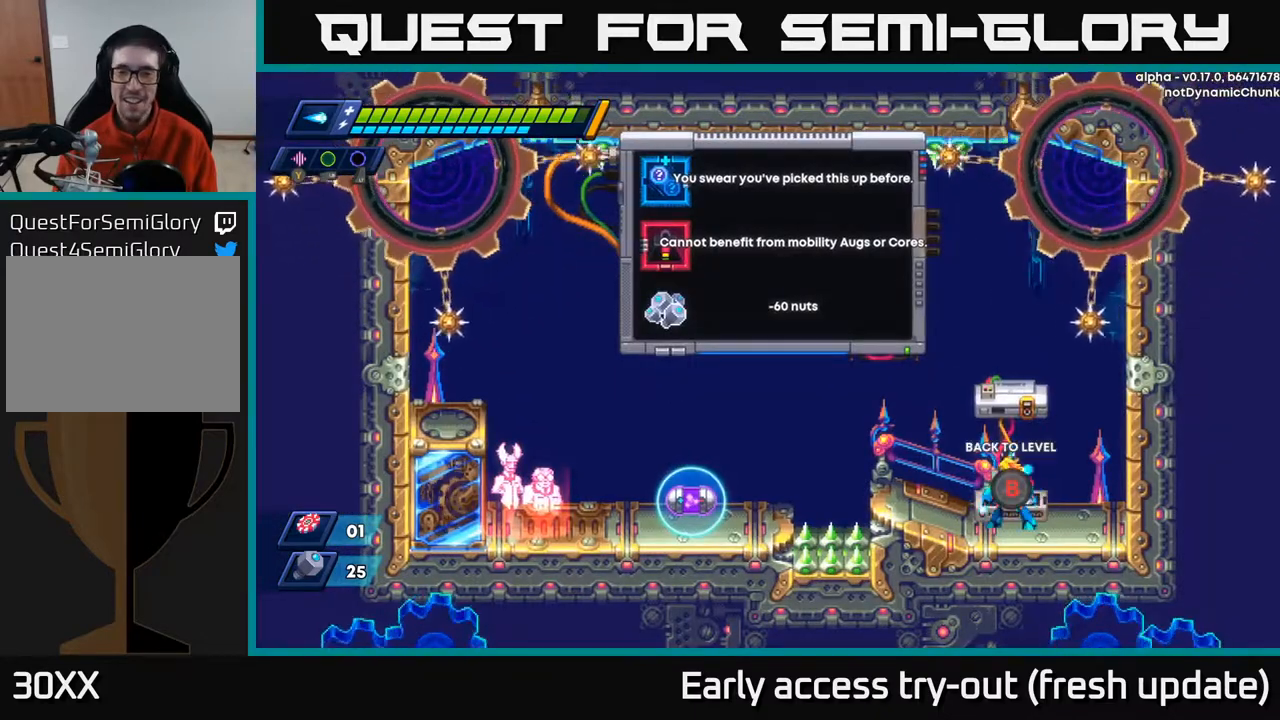
{"buttons": ["DPAD_LEFT"], "left_stick": "center", "right_stick": "center", "events": [[467, "DPAD_LEFT", "down"]]}
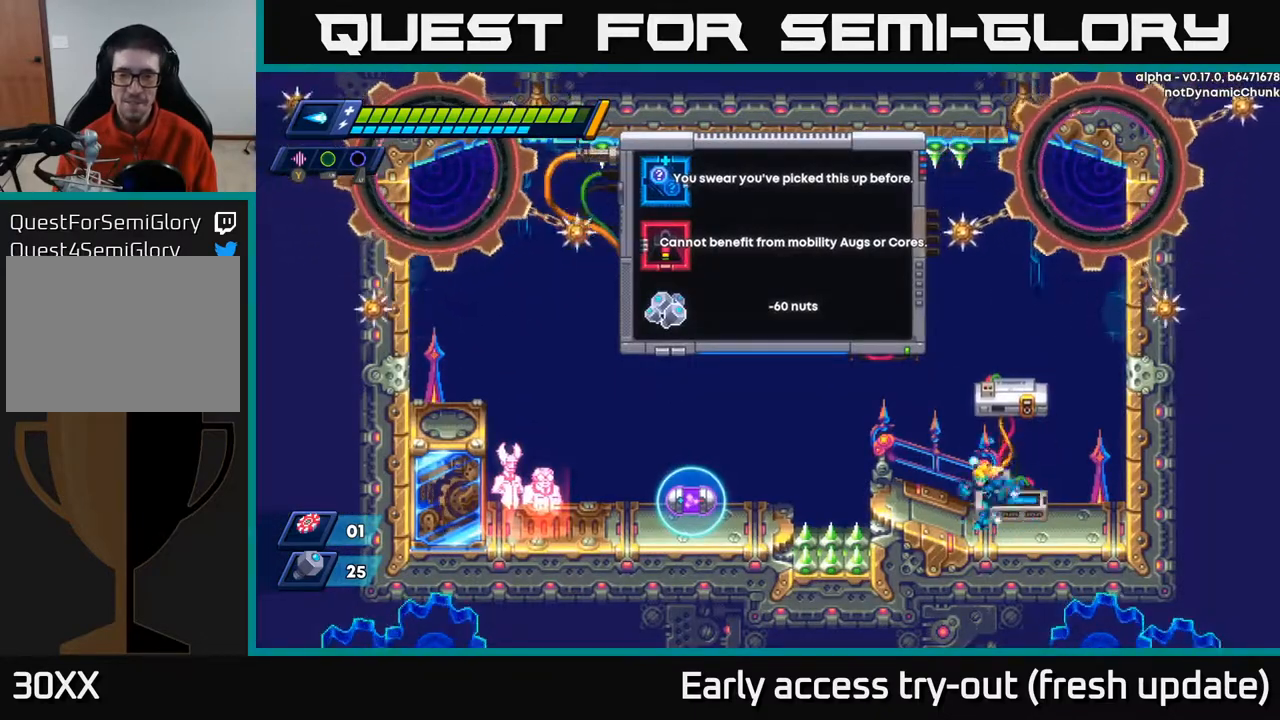
{"buttons": ["DPAD_LEFT"], "left_stick": "center", "right_stick": "center", "events": [[133, "R2", "down"], [233, "A", "down"], [400, "A", "up"], [500, "R2", "up"]]}
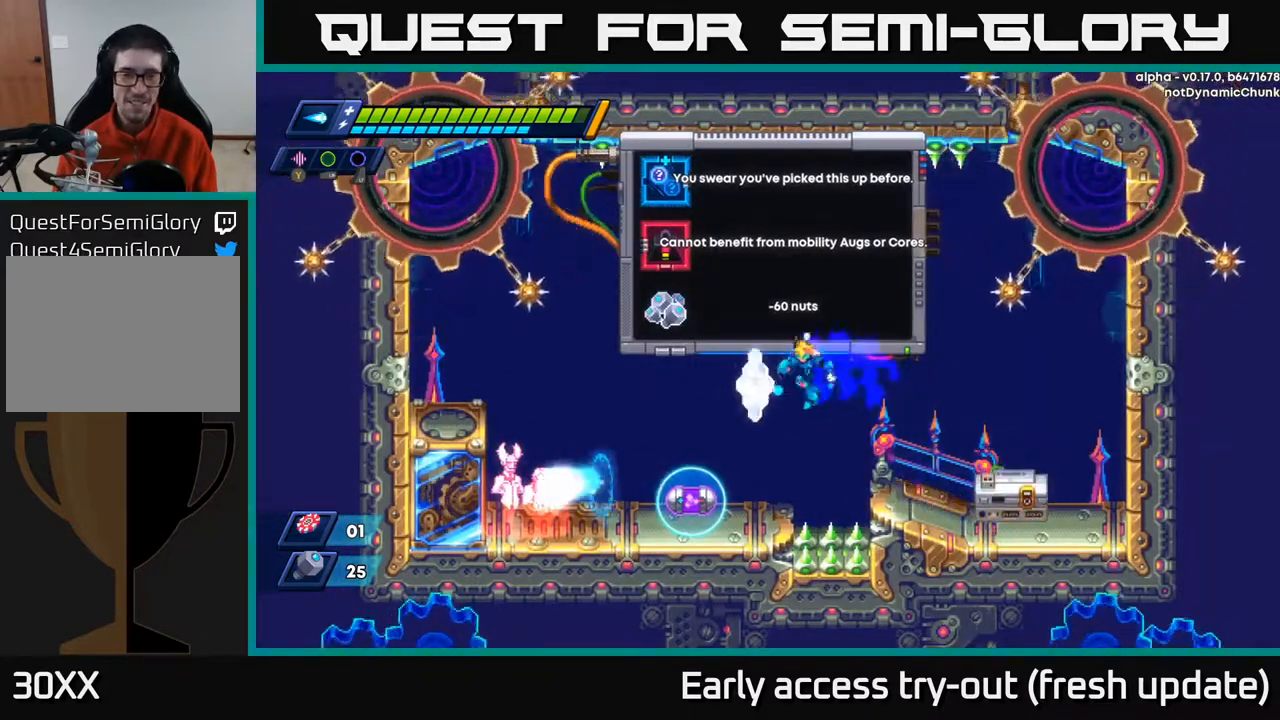
{"buttons": [], "left_stick": "center", "right_stick": "center", "events": [[317, "DPAD_LEFT", "up"]]}